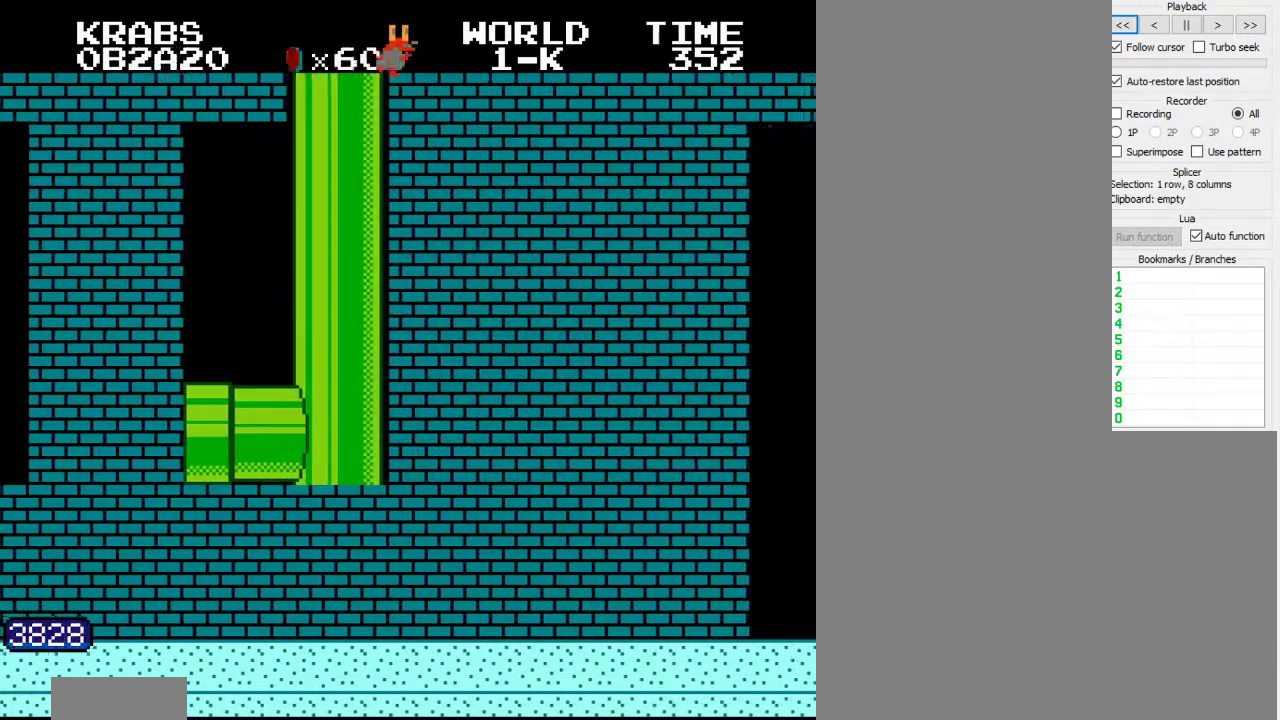
Gameplay with a controller (Nintendo layout); each line is a JSON object with the inputs held at the frame after it. "events" lists button and stick changes between this image and that frame as [ms after this image, input, new state], when the widget could be followed in between. Not read: L3 R3.
{"buttons": ["B", "DPAD_RIGHT"], "events": []}
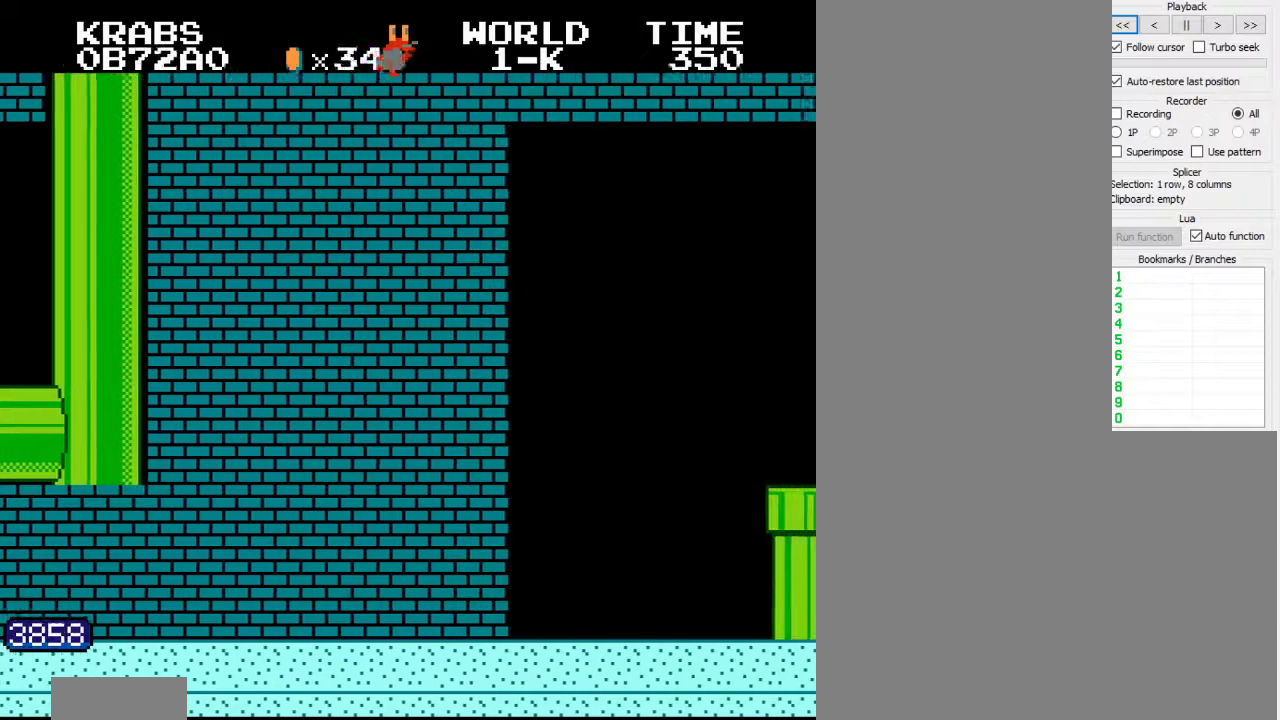
{"buttons": ["B", "DPAD_RIGHT"], "events": []}
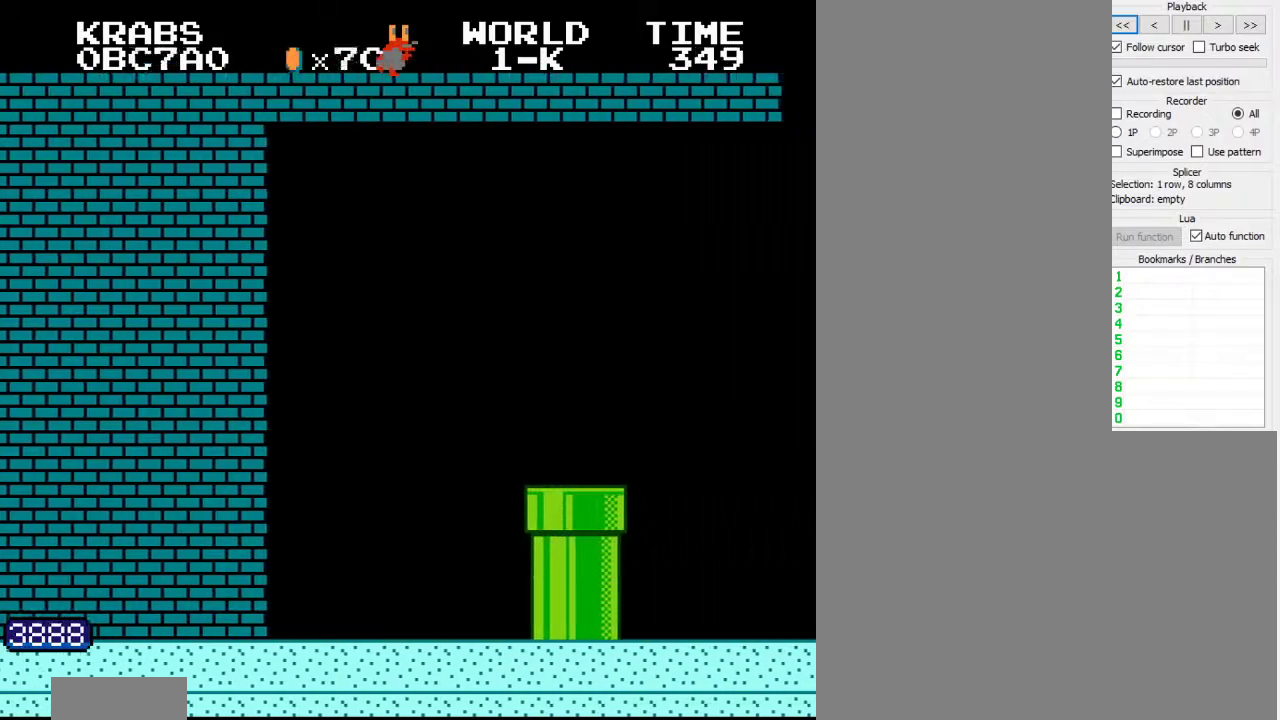
{"buttons": ["B", "DPAD_RIGHT"], "events": []}
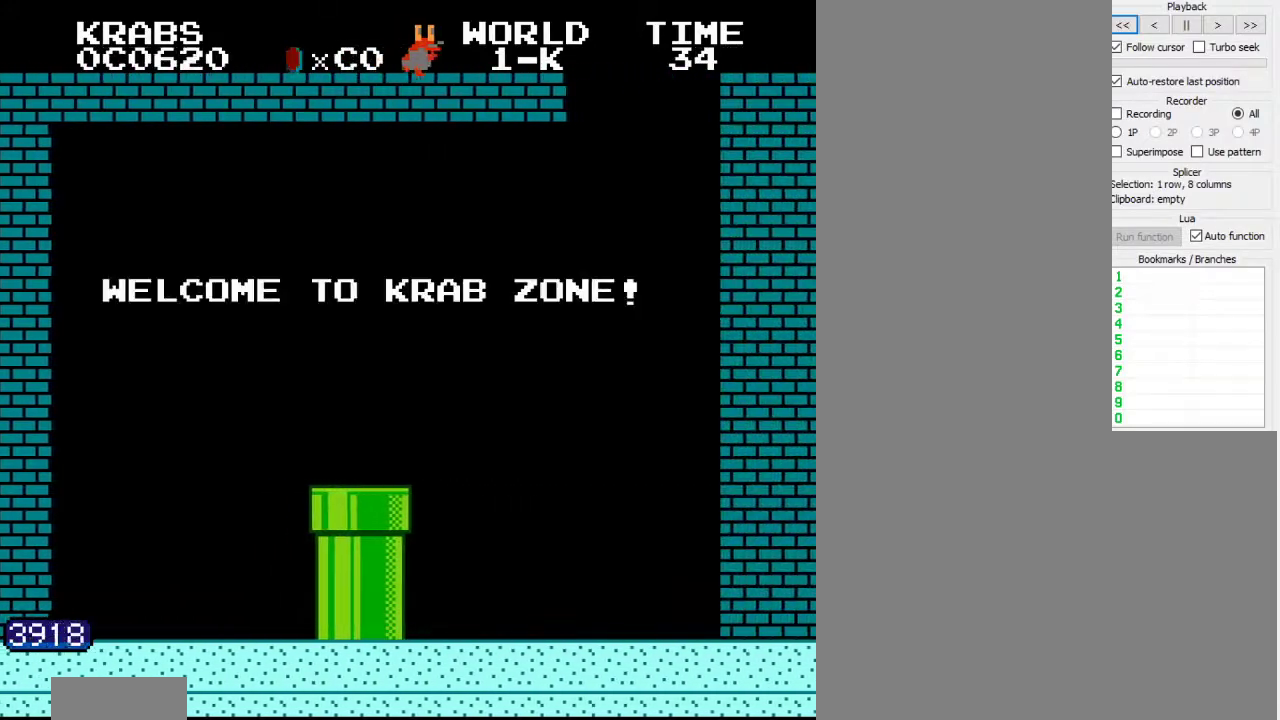
{"buttons": ["B", "DPAD_LEFT"], "events": [[167, "DPAD_RIGHT", "up"], [183, "DPAD_LEFT", "down"]]}
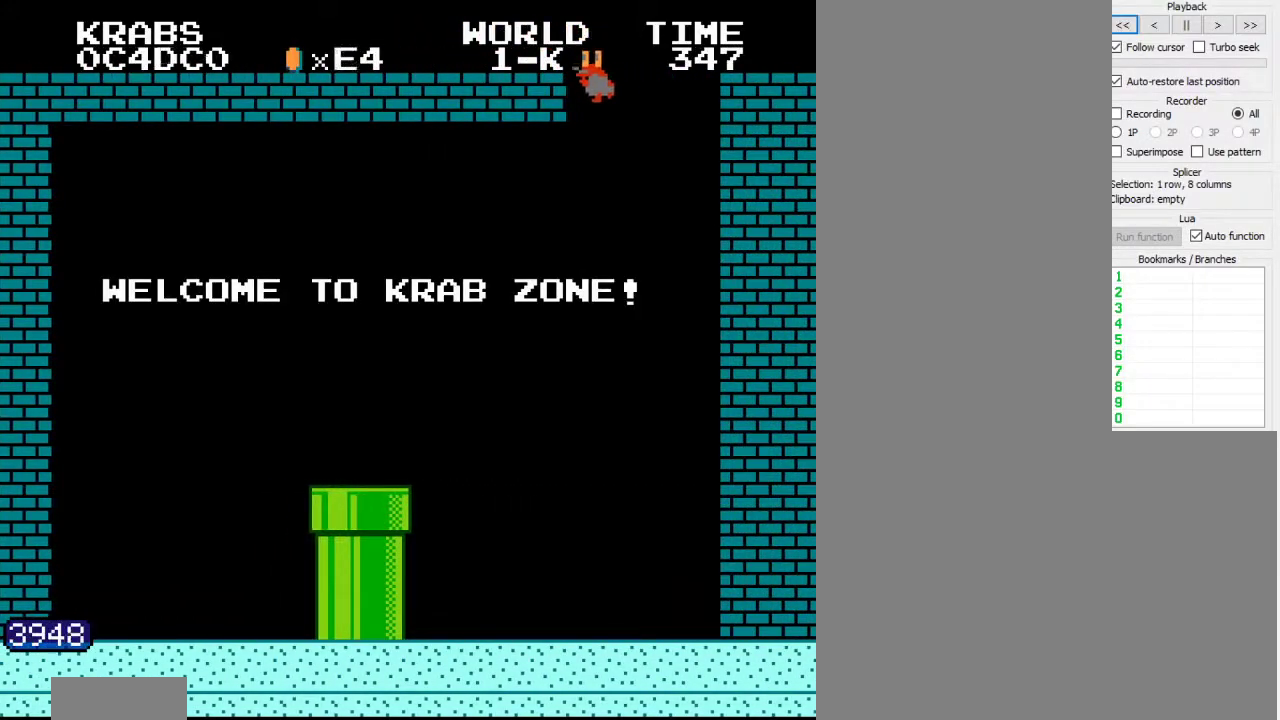
{"buttons": ["B", "DPAD_LEFT"], "events": []}
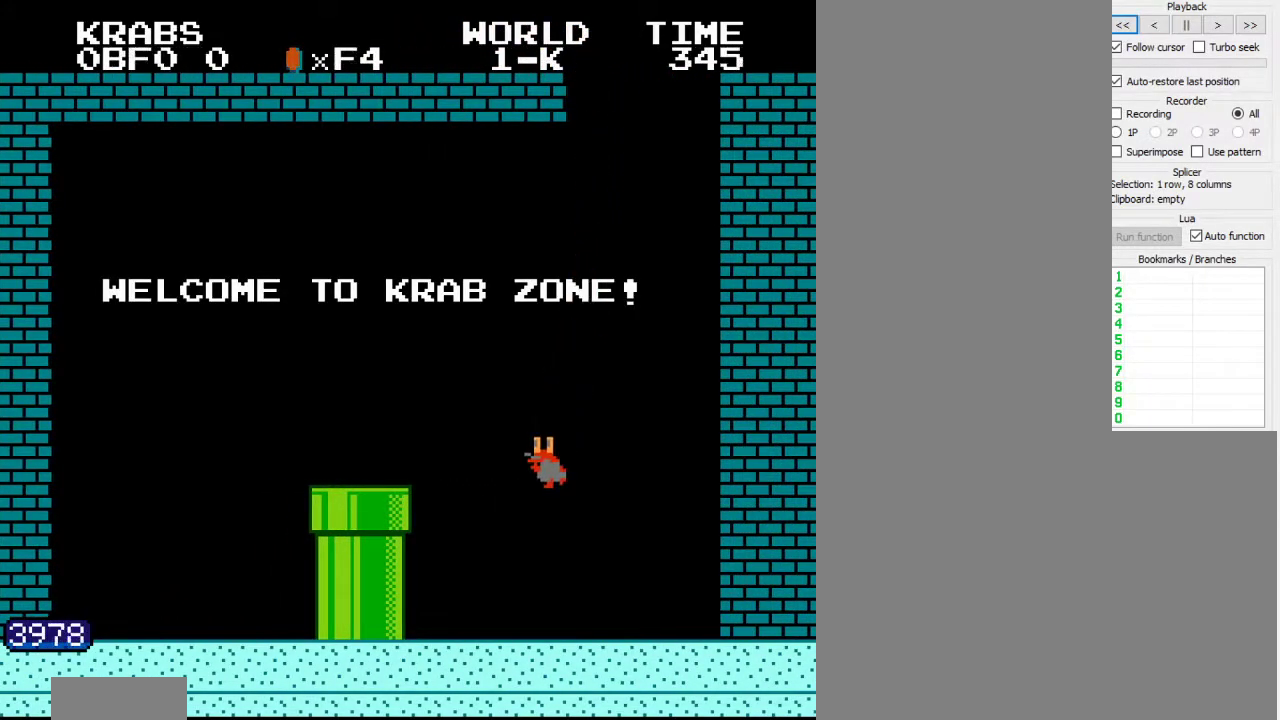
{"buttons": ["B", "DPAD_DOWN"], "events": [[217, "A", "down"], [333, "A", "up"], [400, "DPAD_DOWN", "down"], [400, "DPAD_LEFT", "up"]]}
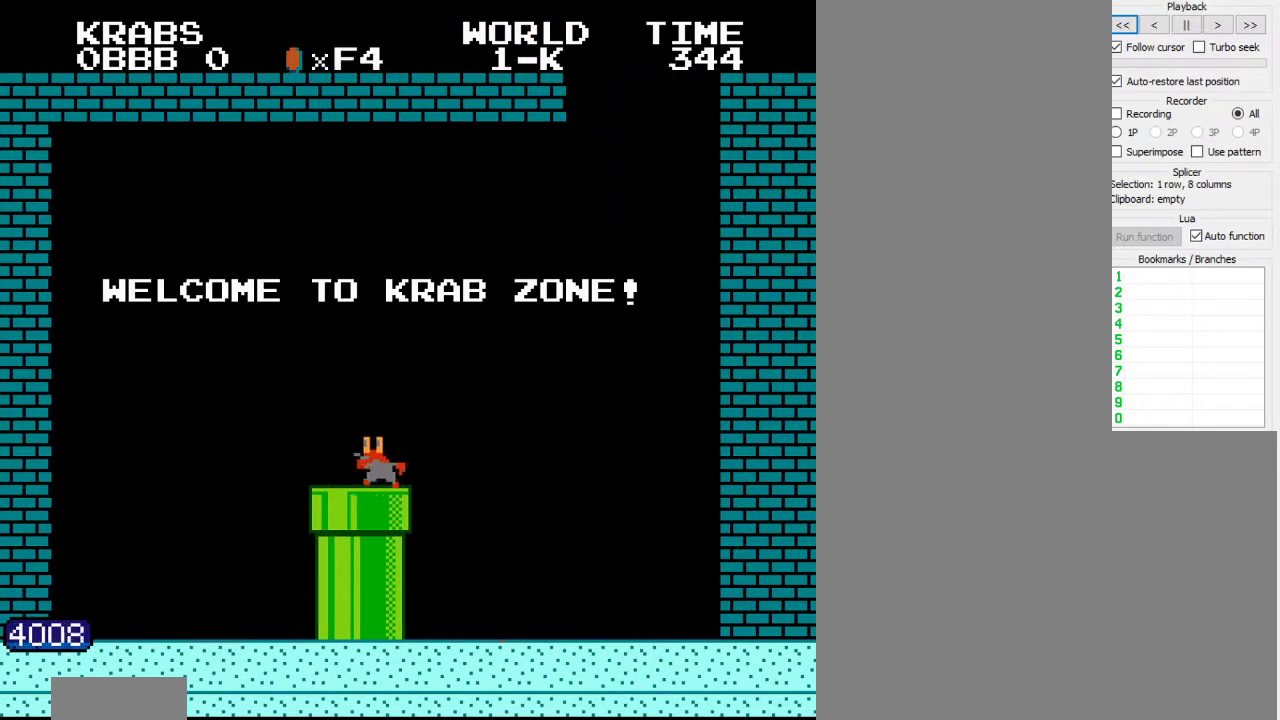
{"buttons": ["B"], "events": [[83, "DPAD_DOWN", "up"]]}